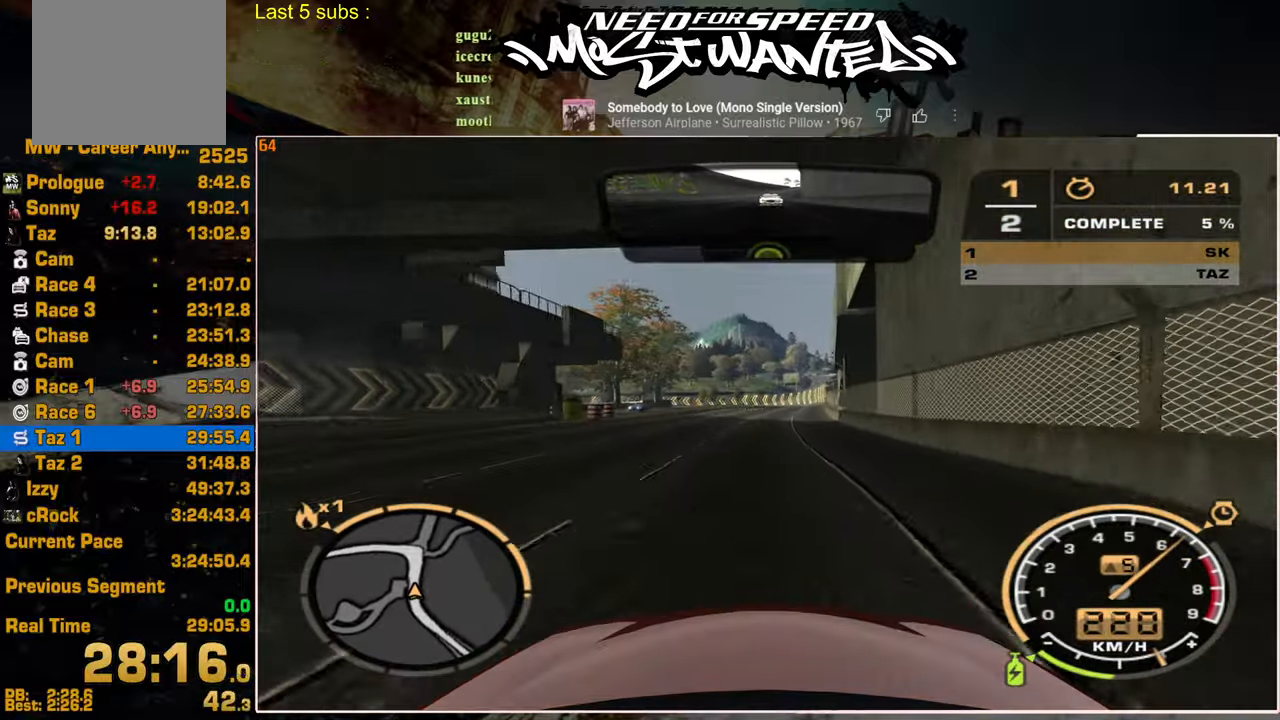
Gameplay with a controller (PlayStation layout); each line is a JSON object with the inputs held at the frame after it. "events" lists button and stick changes between this image and that frame as [ms after this image, input, new state], when the widget could be followed in between.
{"buttons": ["R2"], "left_stick": "center", "right_stick": "center", "events": []}
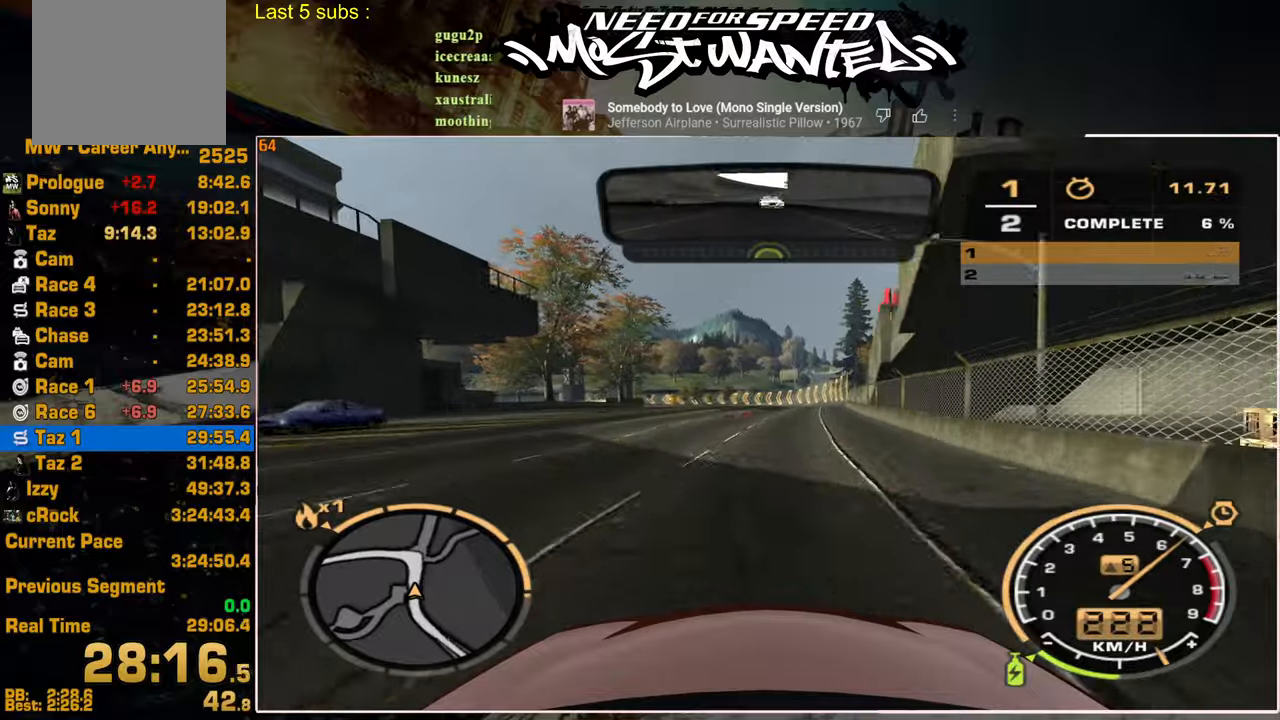
{"buttons": ["R2"], "left_stick": "center", "right_stick": "center", "events": []}
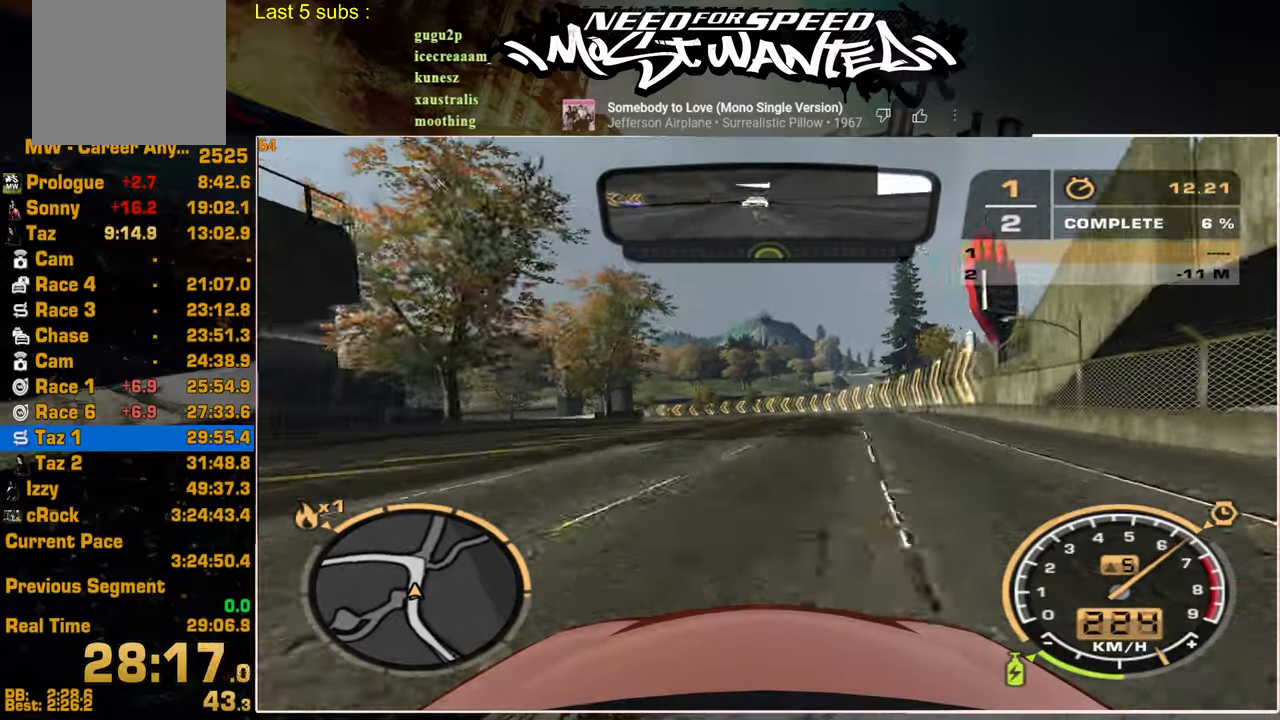
{"buttons": ["R2"], "left_stick": "center", "right_stick": "center", "events": []}
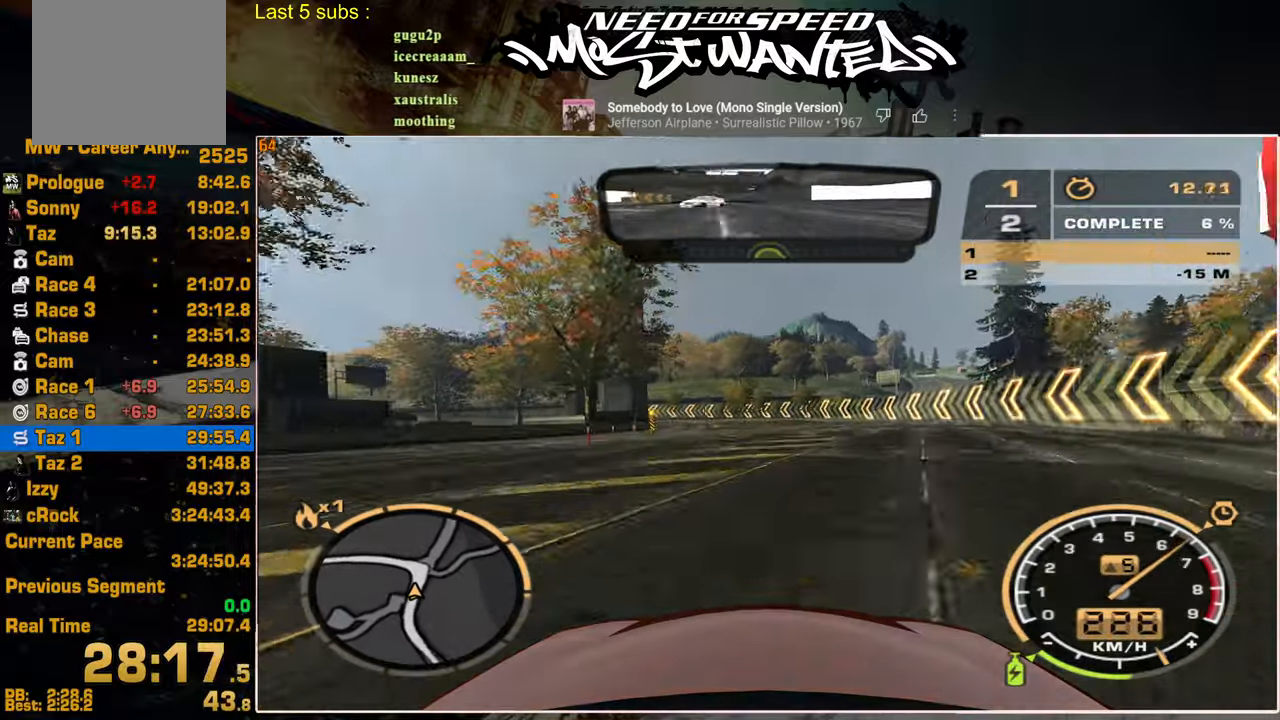
{"buttons": ["R2"], "left_stick": "center", "right_stick": "center", "events": []}
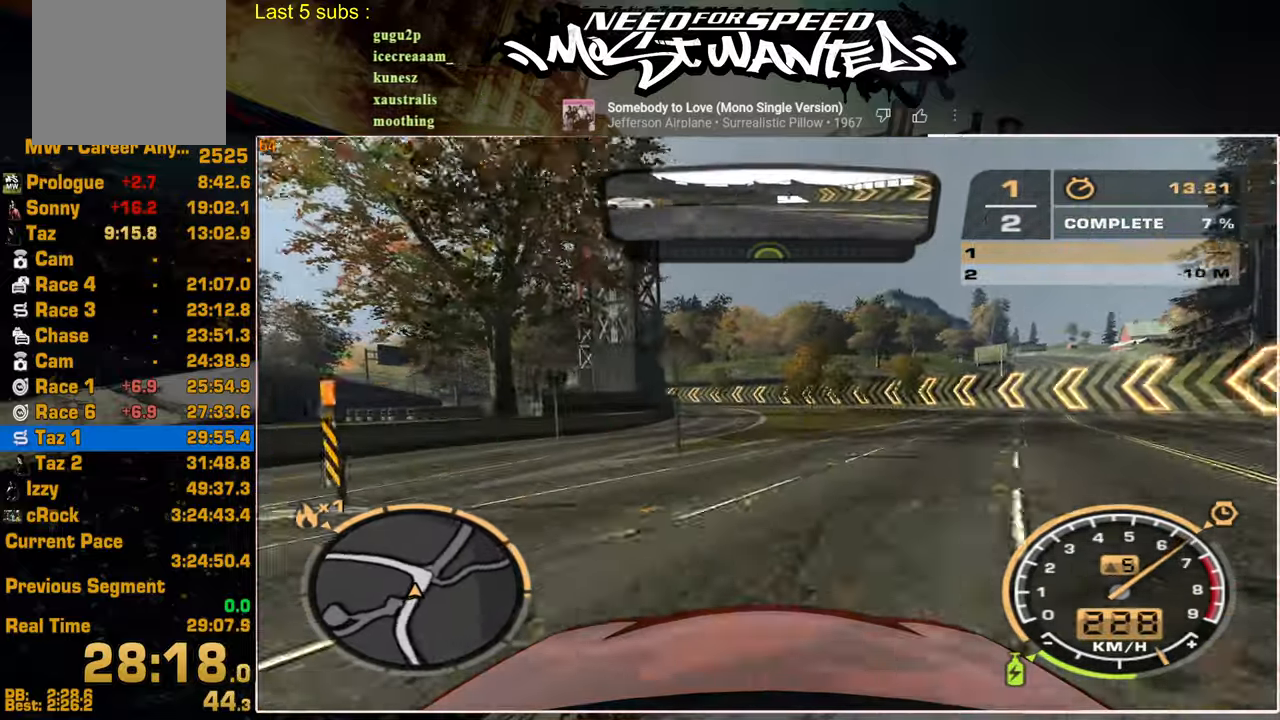
{"buttons": ["R2"], "left_stick": "center", "right_stick": "center", "events": []}
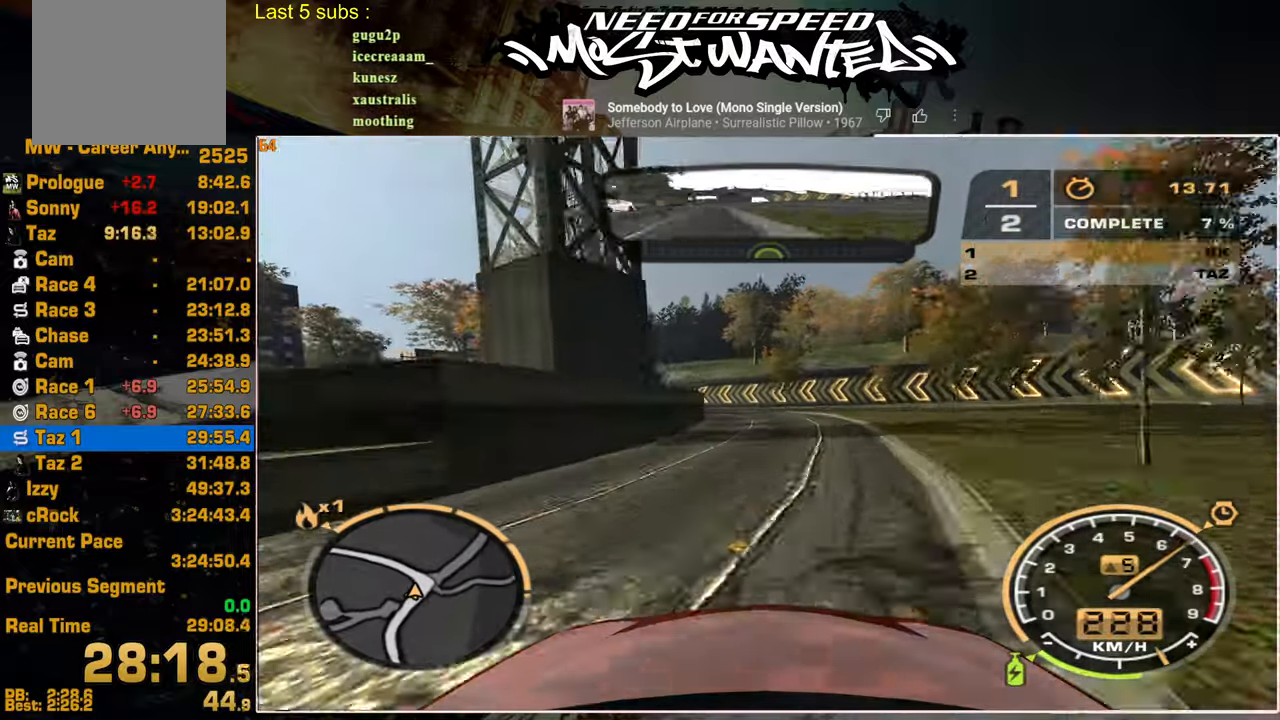
{"buttons": ["R2"], "left_stick": "center", "right_stick": "center", "events": []}
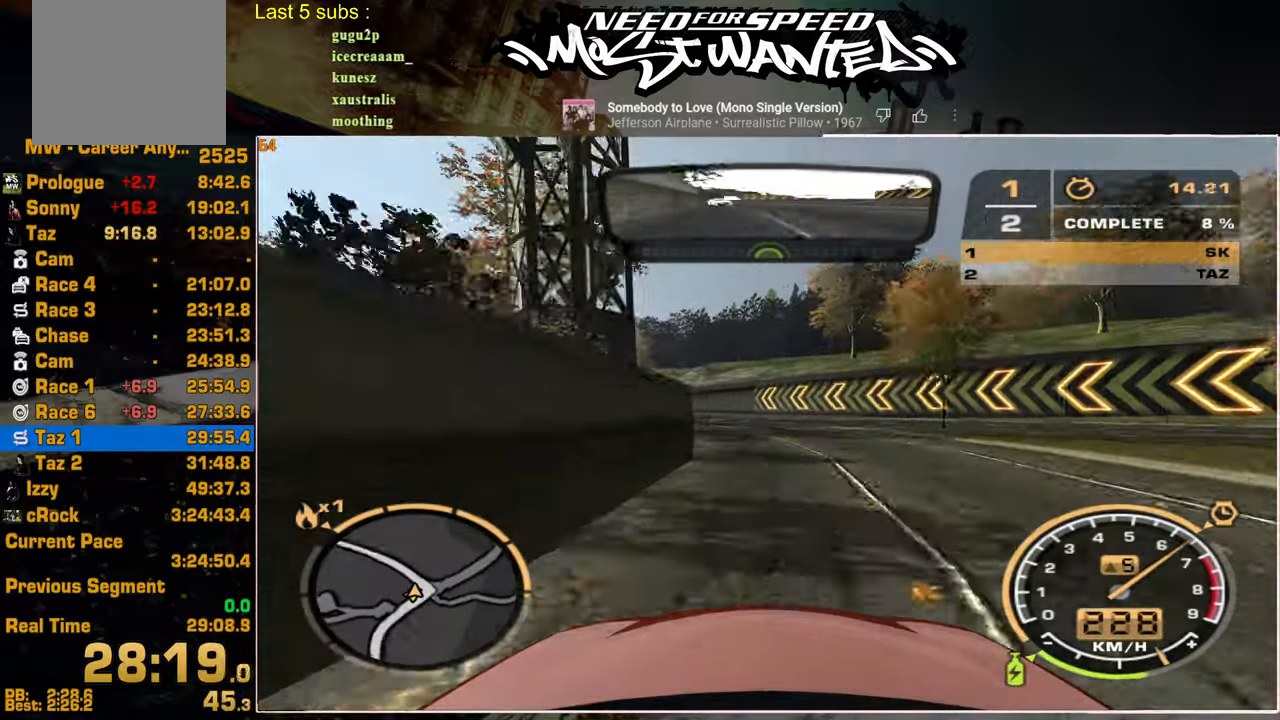
{"buttons": ["R2"], "left_stick": "center", "right_stick": "center", "events": []}
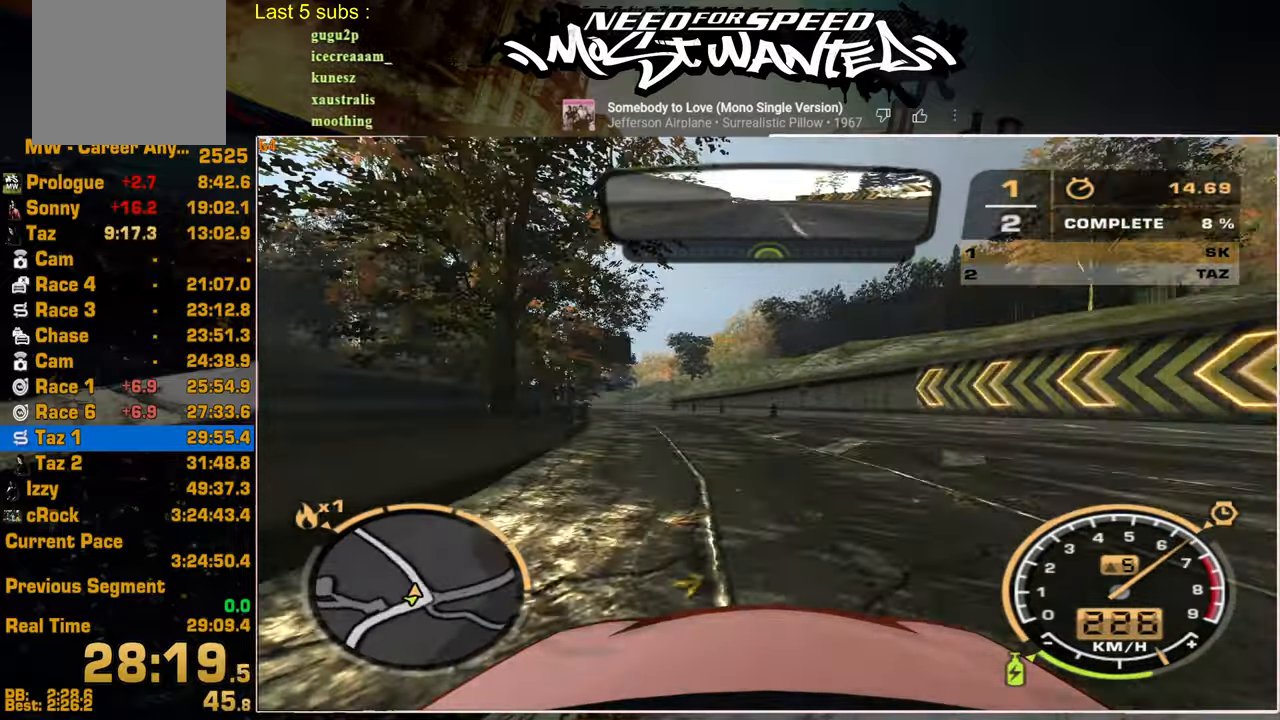
{"buttons": ["R2"], "left_stick": "center", "right_stick": "center", "events": []}
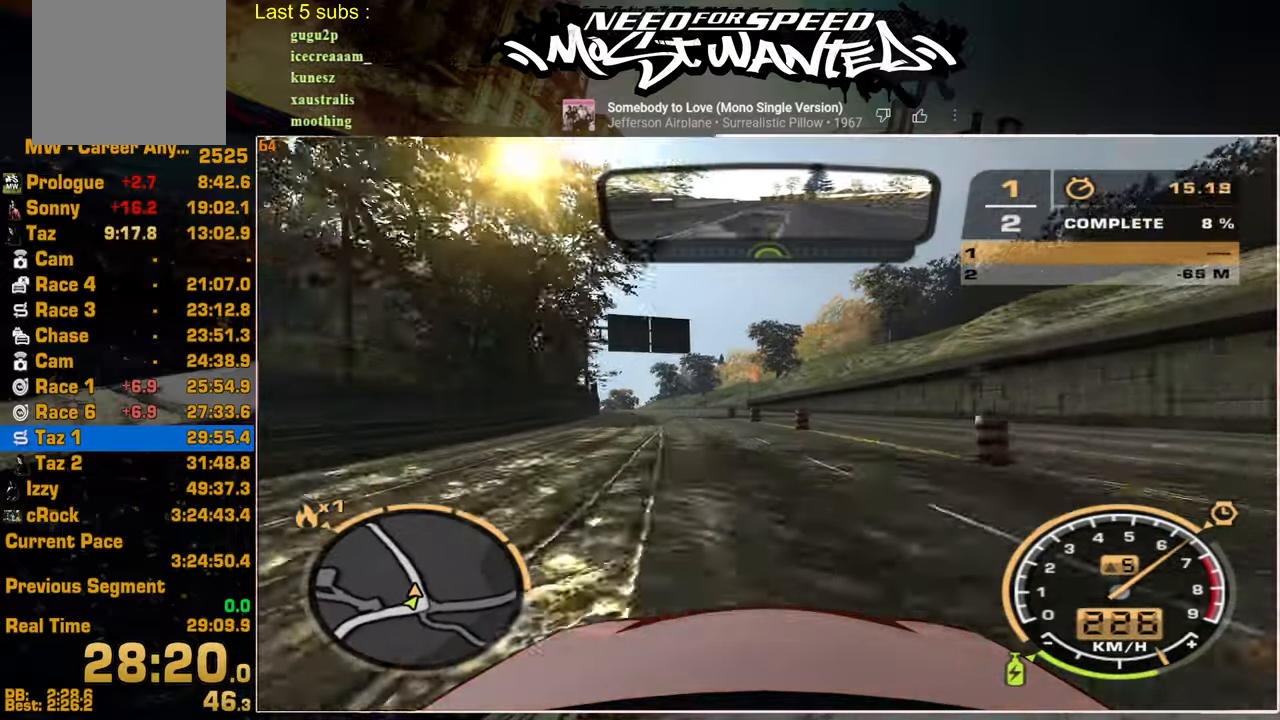
{"buttons": ["R2"], "left_stick": "center", "right_stick": "center", "events": []}
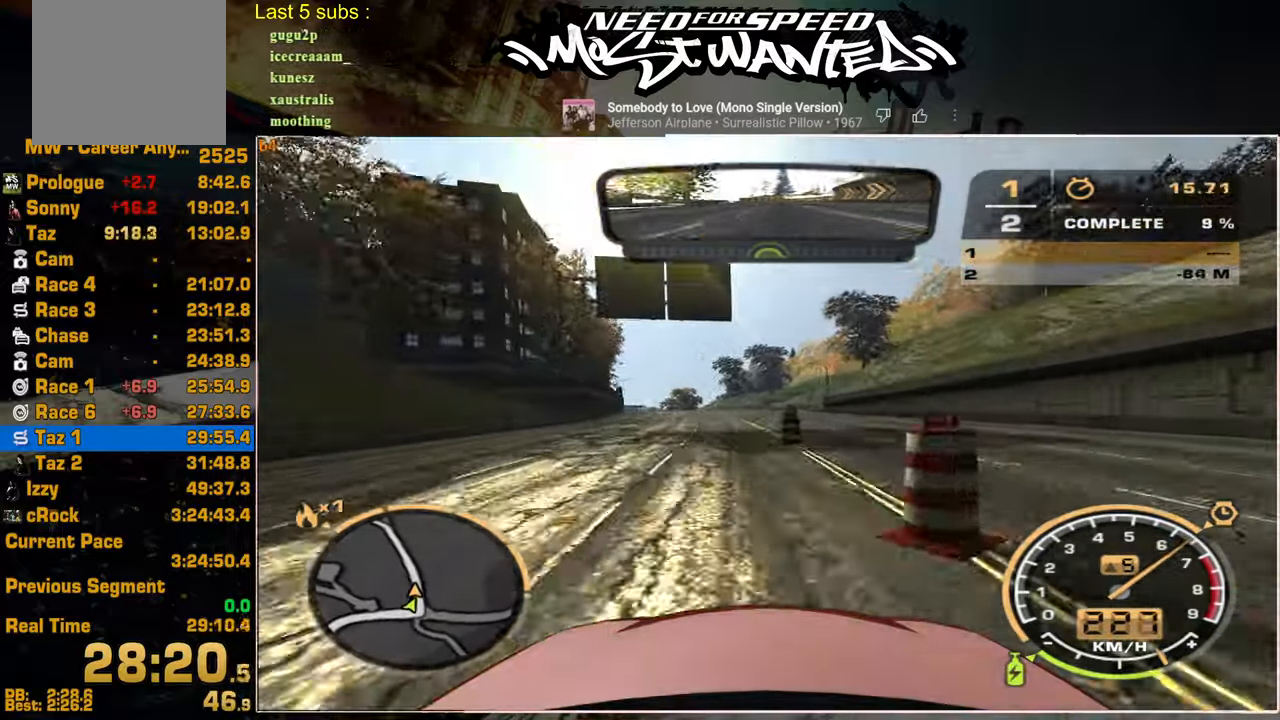
{"buttons": ["R2"], "left_stick": "center", "right_stick": "center", "events": []}
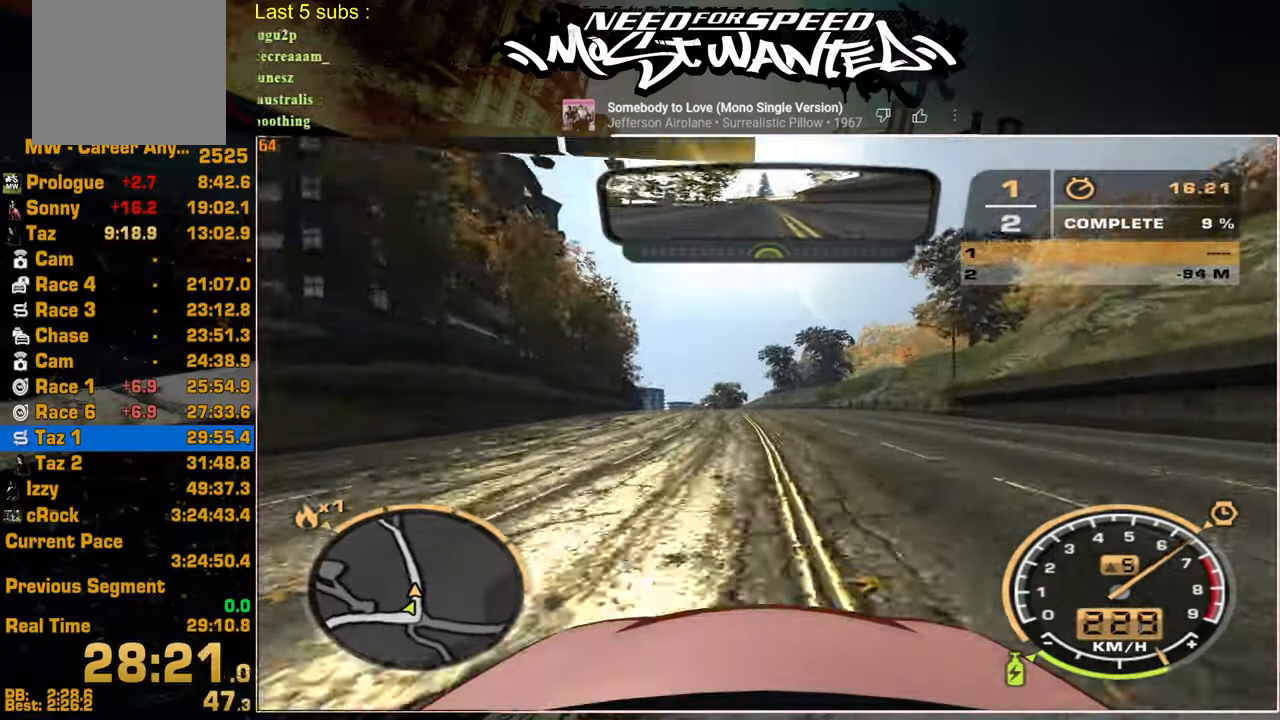
{"buttons": ["R2"], "left_stick": "center", "right_stick": "center", "events": []}
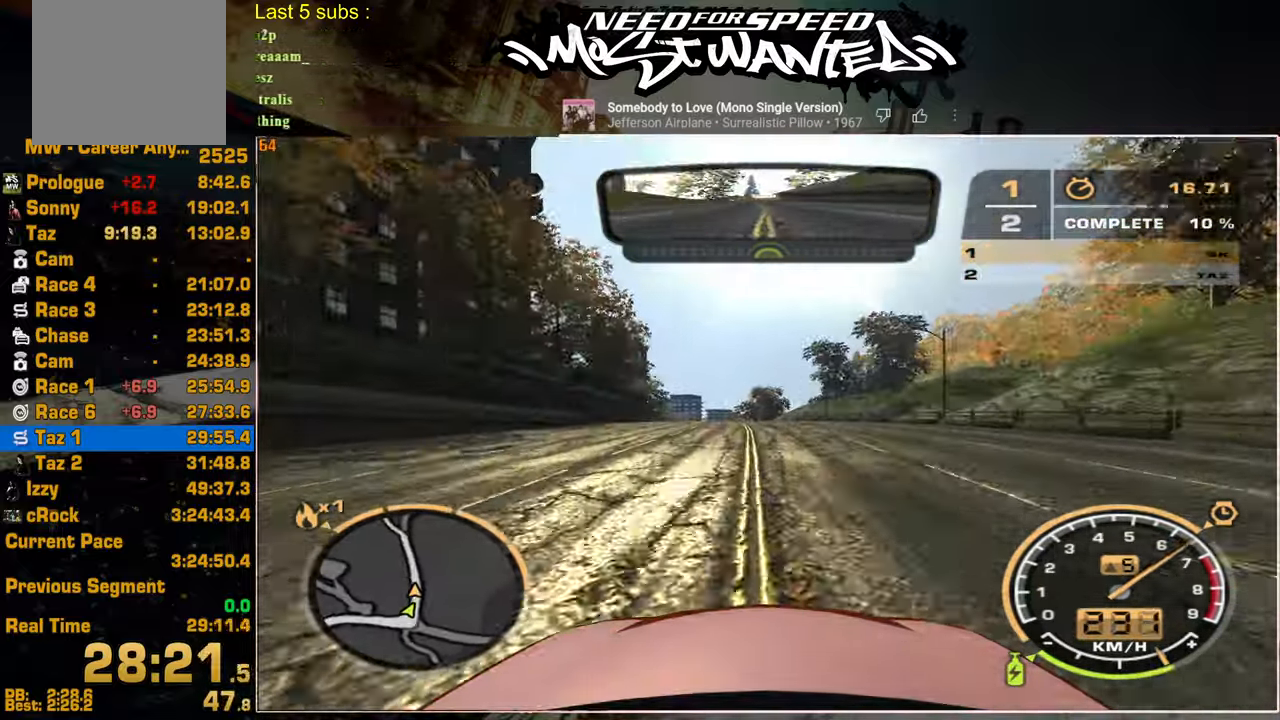
{"buttons": ["R2"], "left_stick": "center", "right_stick": "center", "events": []}
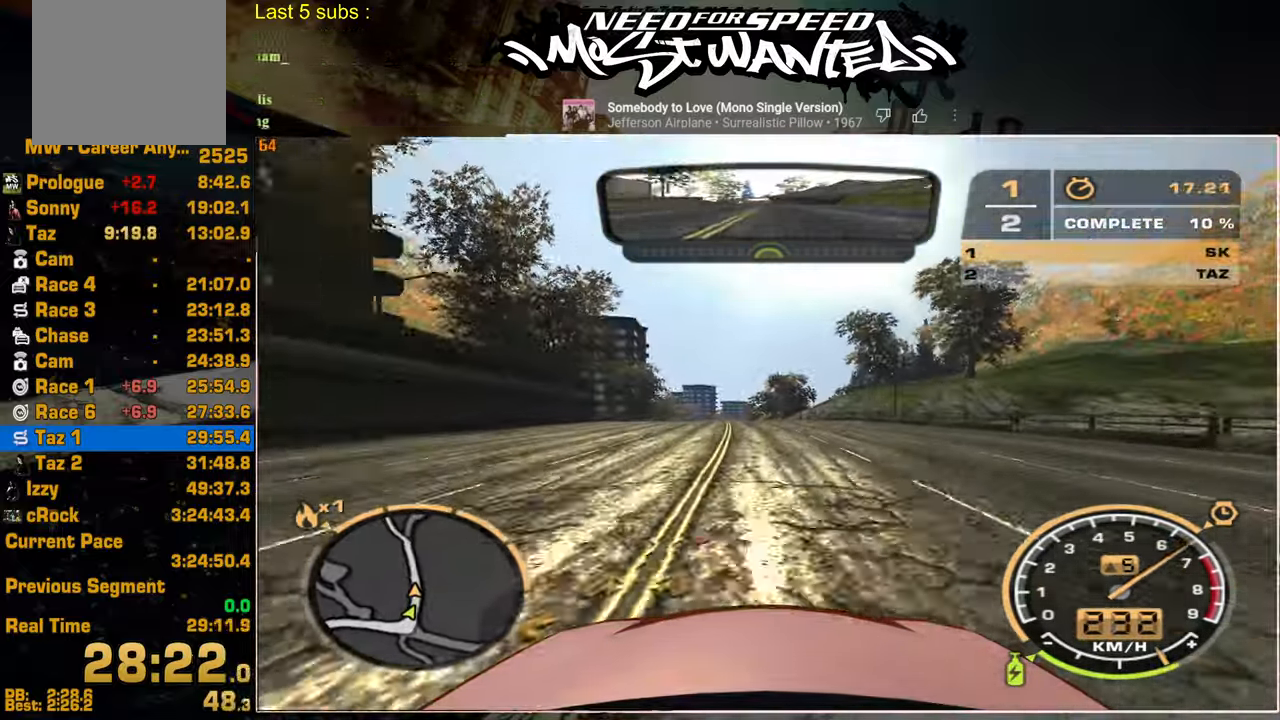
{"buttons": ["R2"], "left_stick": "center", "right_stick": "center", "events": []}
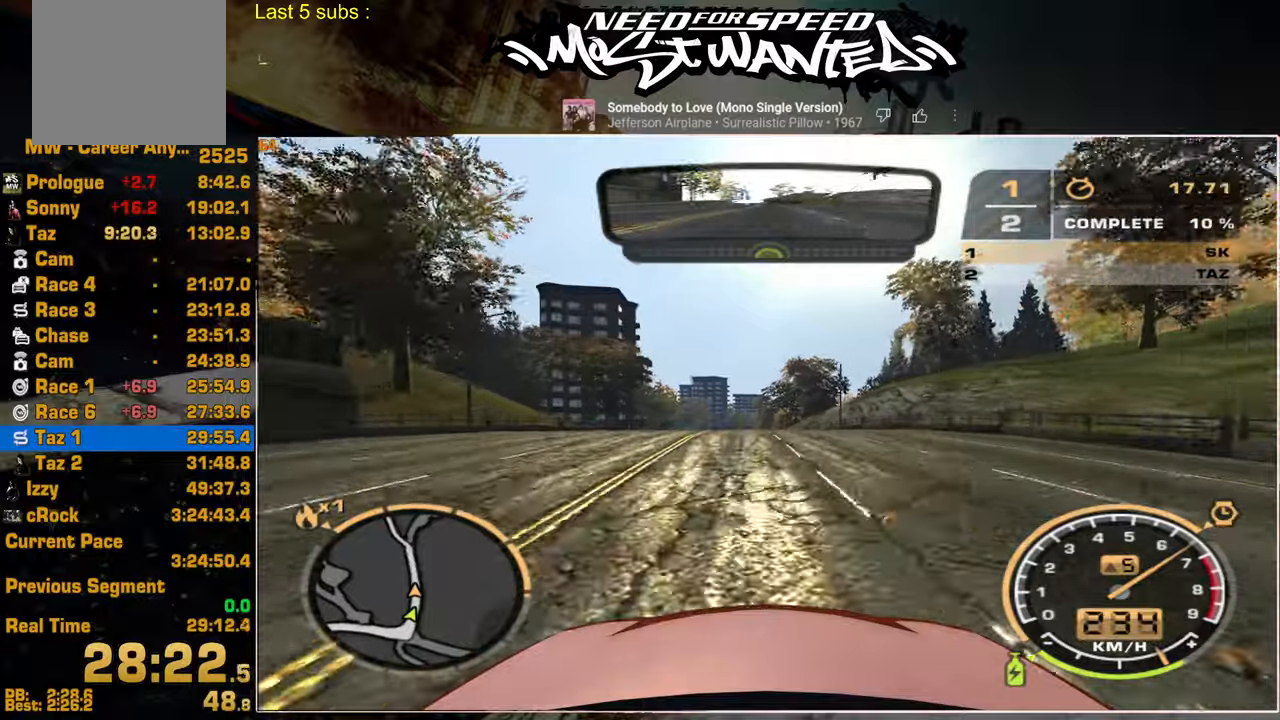
{"buttons": ["R2"], "left_stick": "center", "right_stick": "center", "events": []}
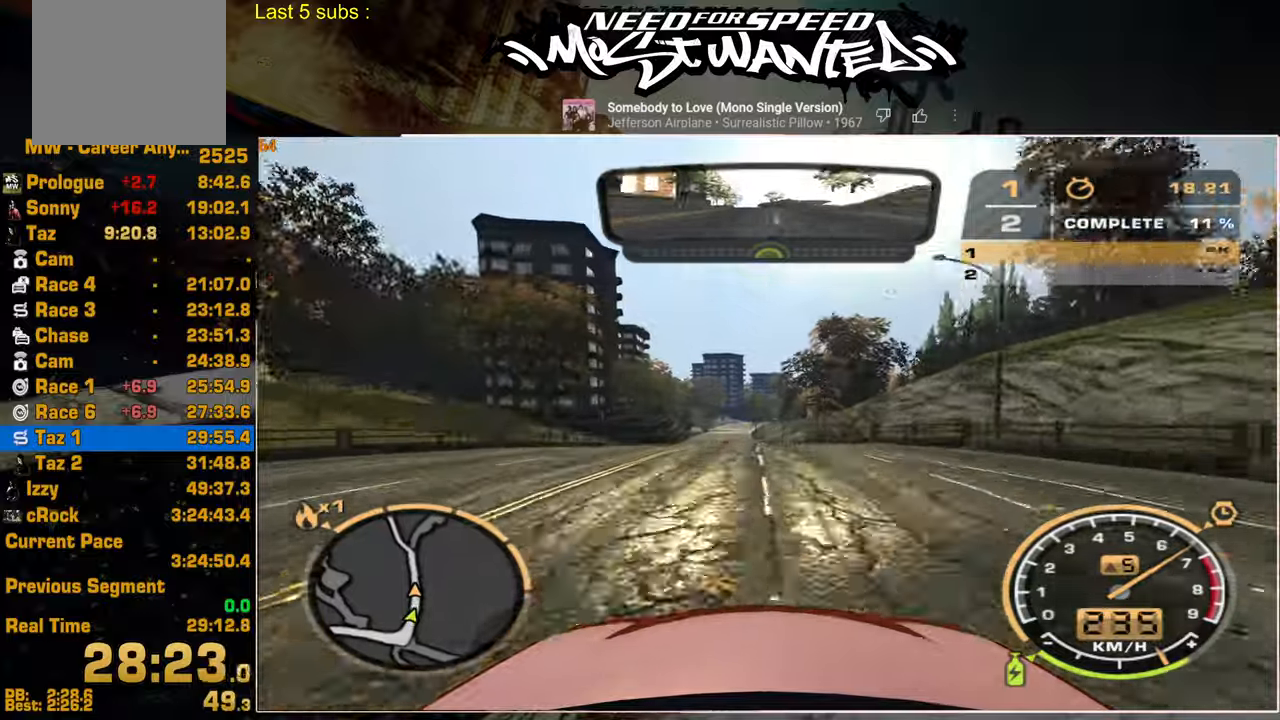
{"buttons": ["R2"], "left_stick": "center", "right_stick": "center", "events": []}
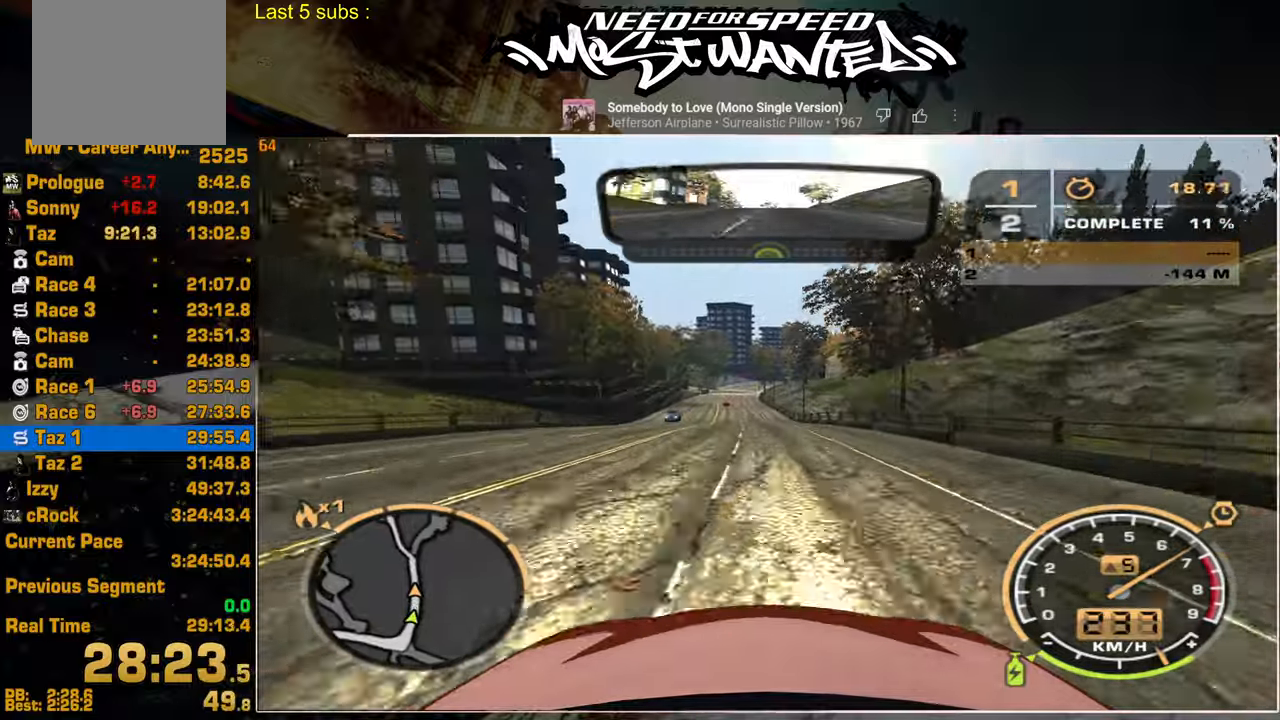
{"buttons": ["R2"], "left_stick": "center", "right_stick": "center", "events": []}
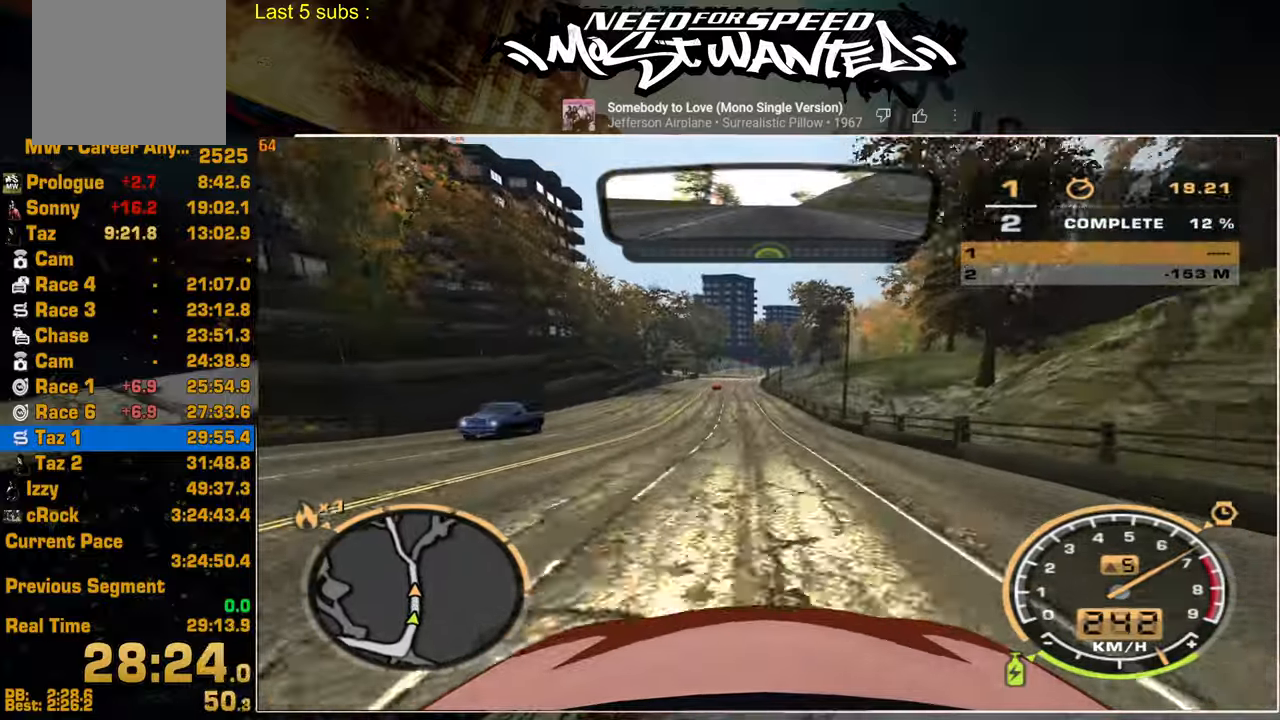
{"buttons": ["R2"], "left_stick": "center", "right_stick": "center", "events": []}
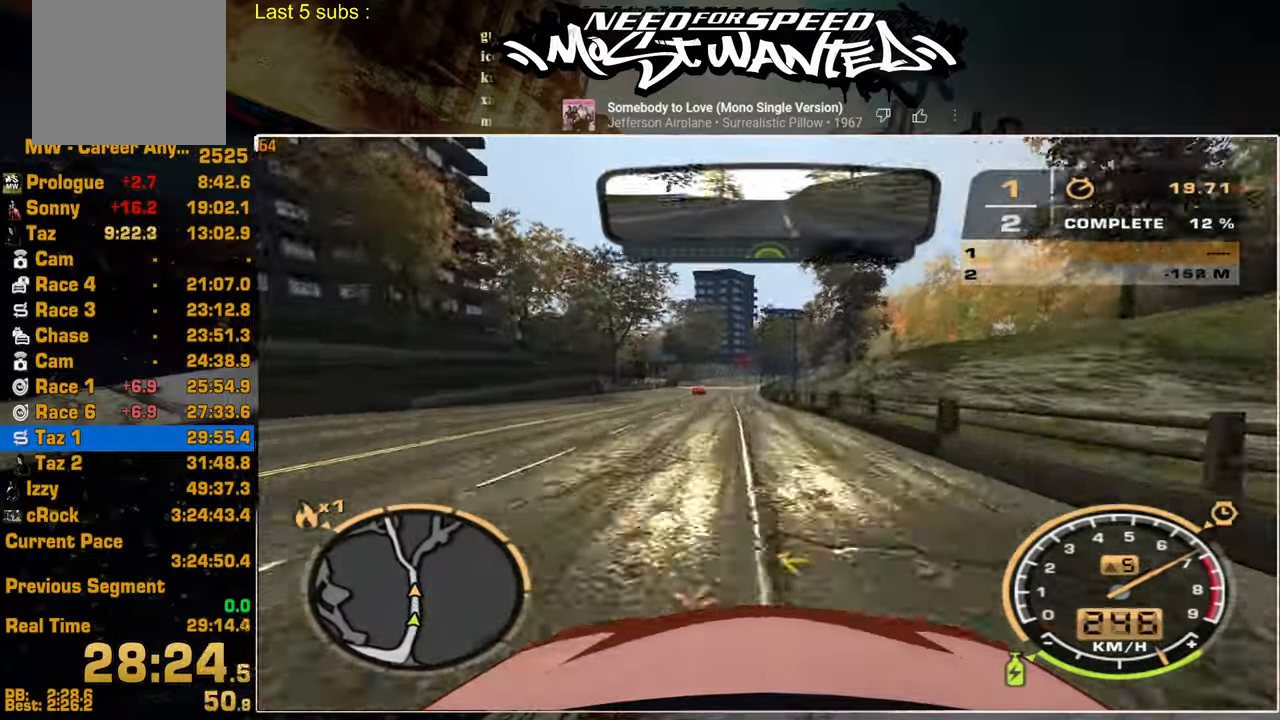
{"buttons": ["R2"], "left_stick": "center", "right_stick": "center", "events": []}
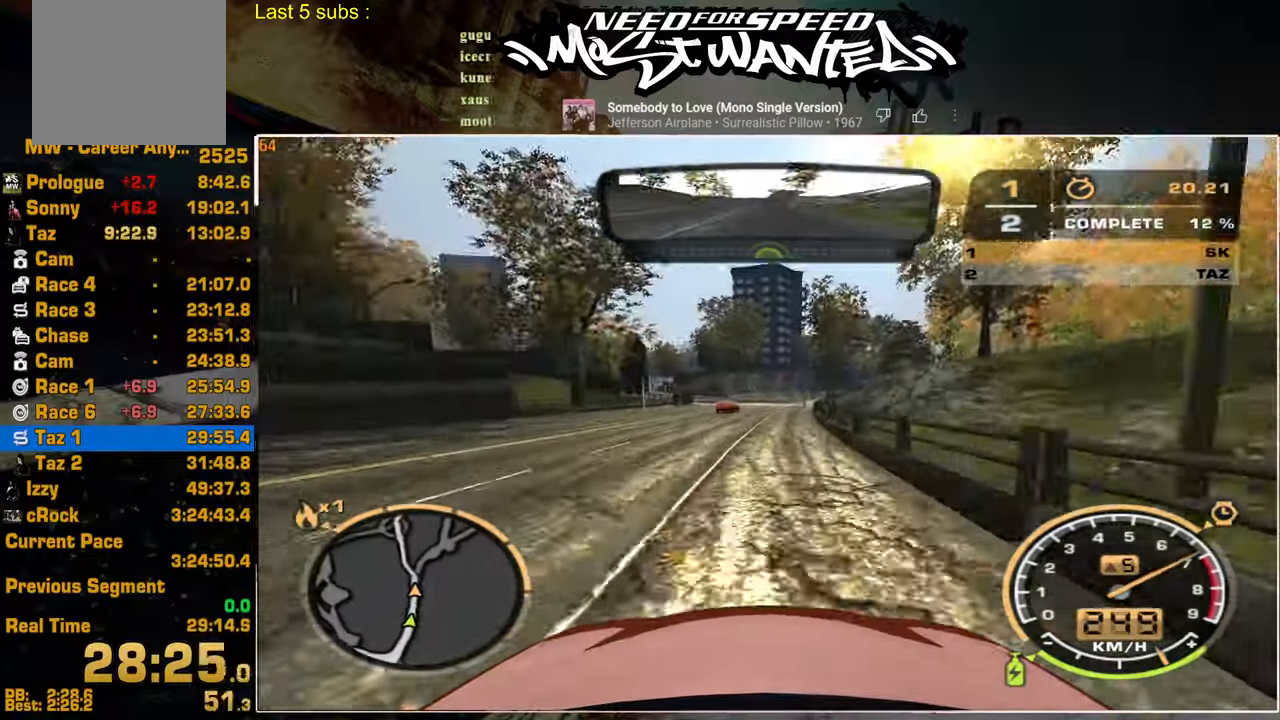
{"buttons": ["R2"], "left_stick": "center", "right_stick": "center", "events": []}
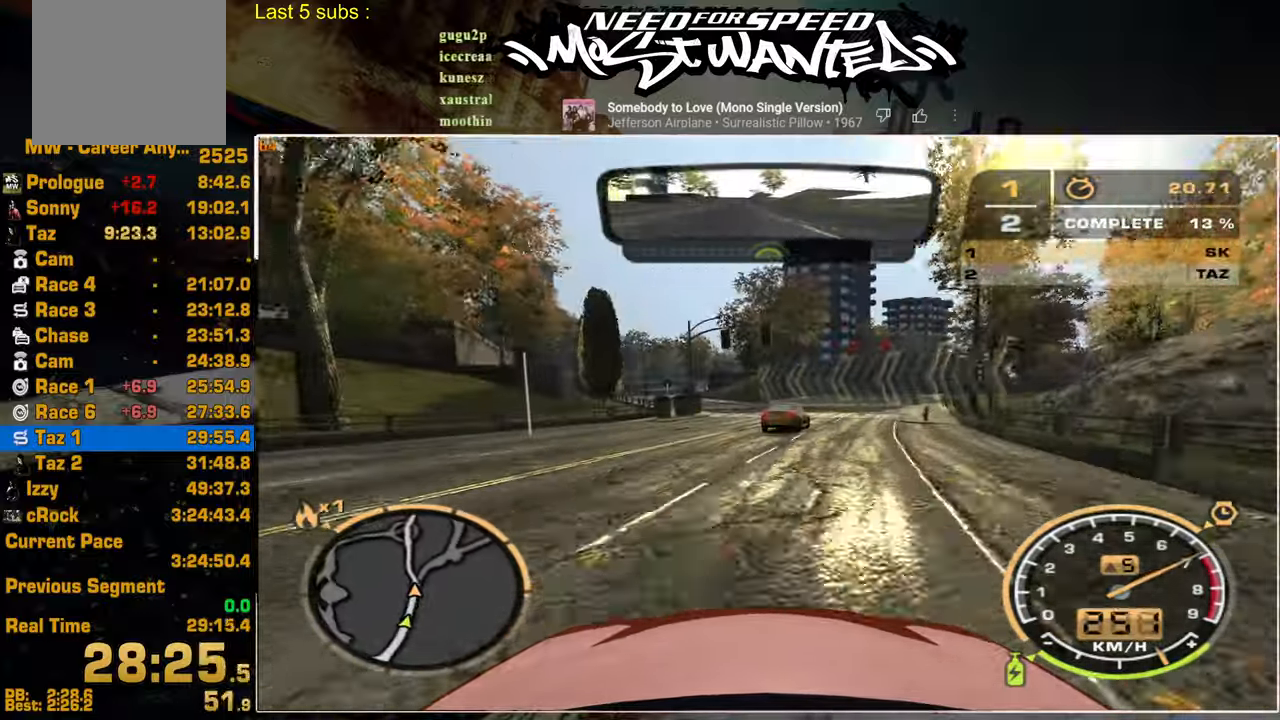
{"buttons": ["R2"], "left_stick": "center", "right_stick": "center", "events": []}
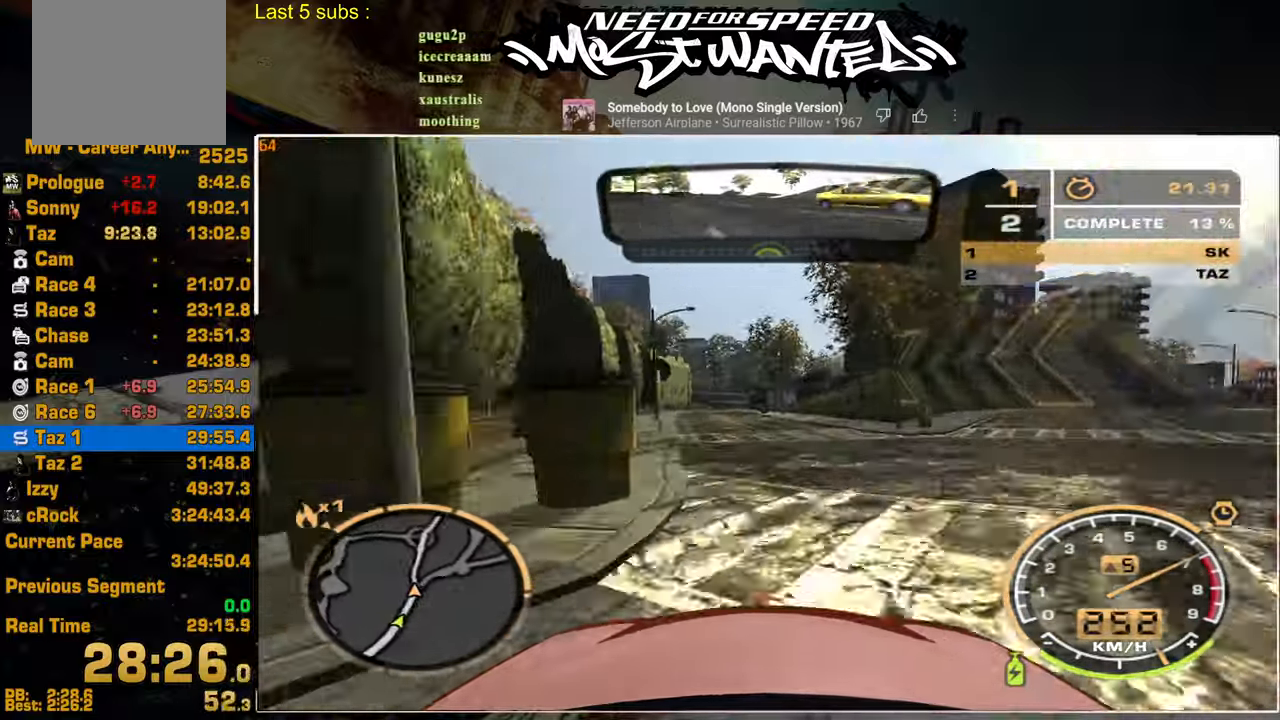
{"buttons": ["R2"], "left_stick": "center", "right_stick": "center", "events": []}
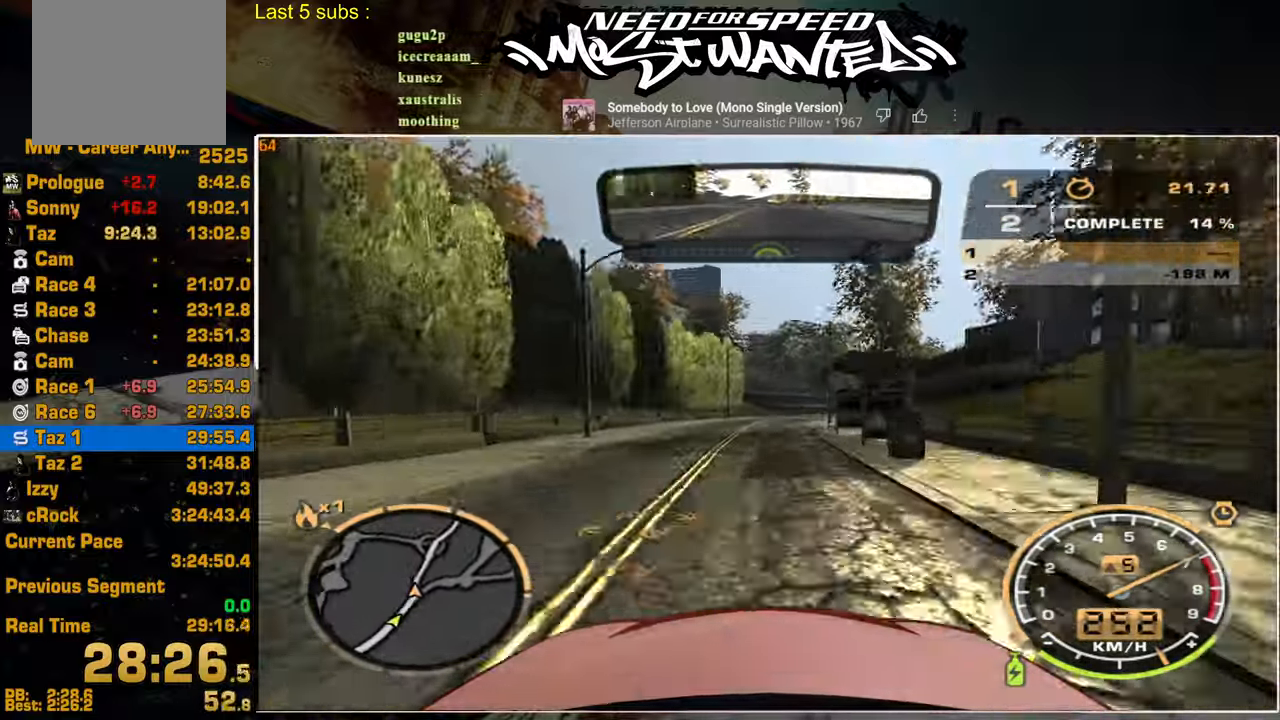
{"buttons": ["R2"], "left_stick": "center", "right_stick": "center", "events": []}
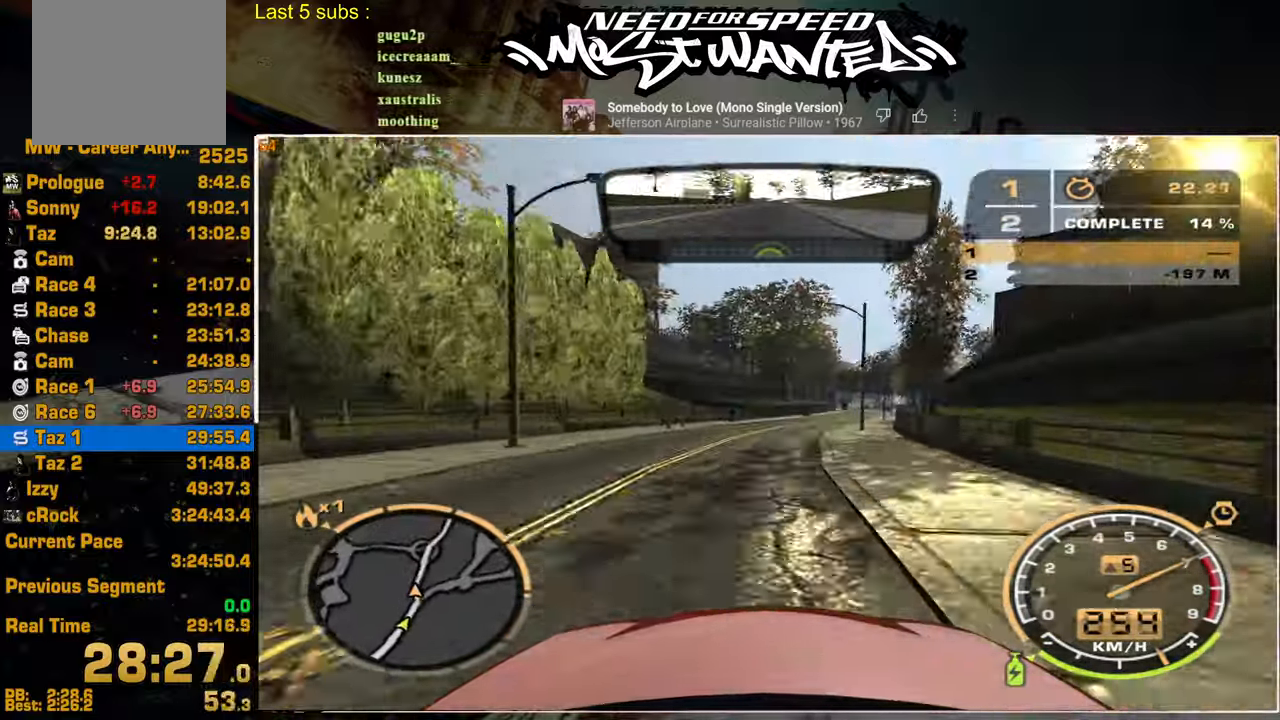
{"buttons": ["R2"], "left_stick": "center", "right_stick": "center", "events": []}
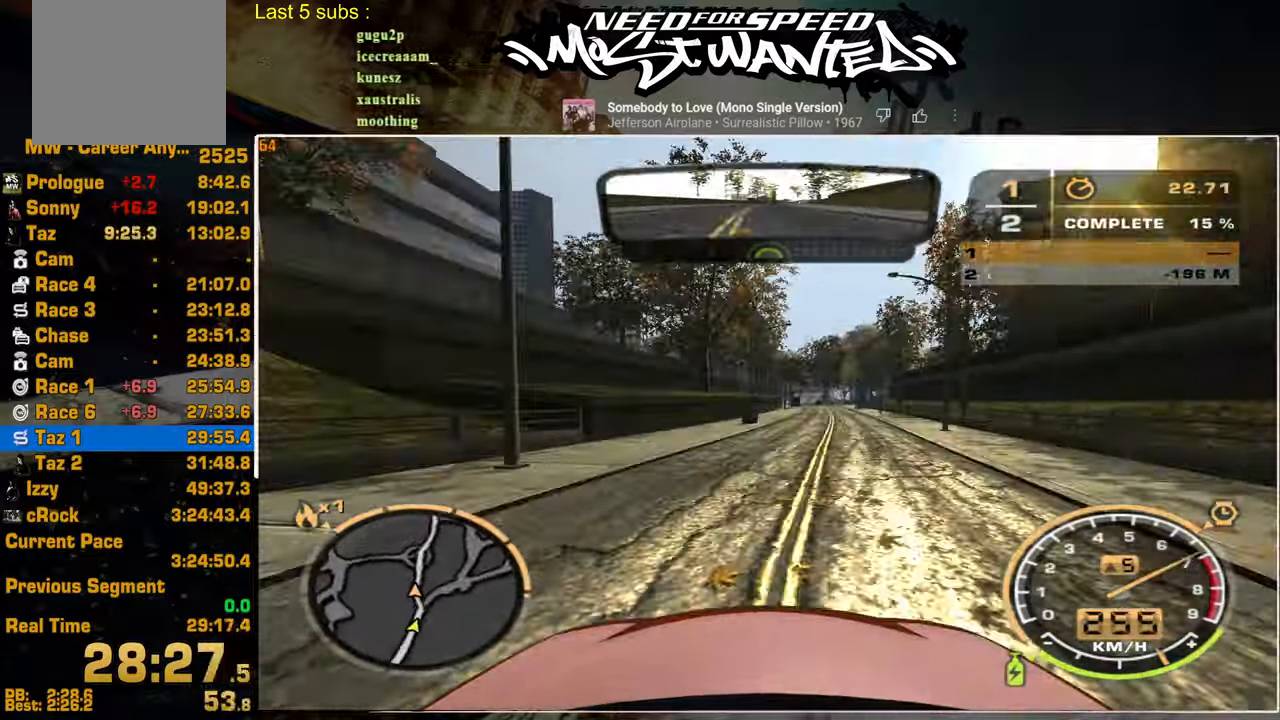
{"buttons": ["R2"], "left_stick": "center", "right_stick": "center", "events": []}
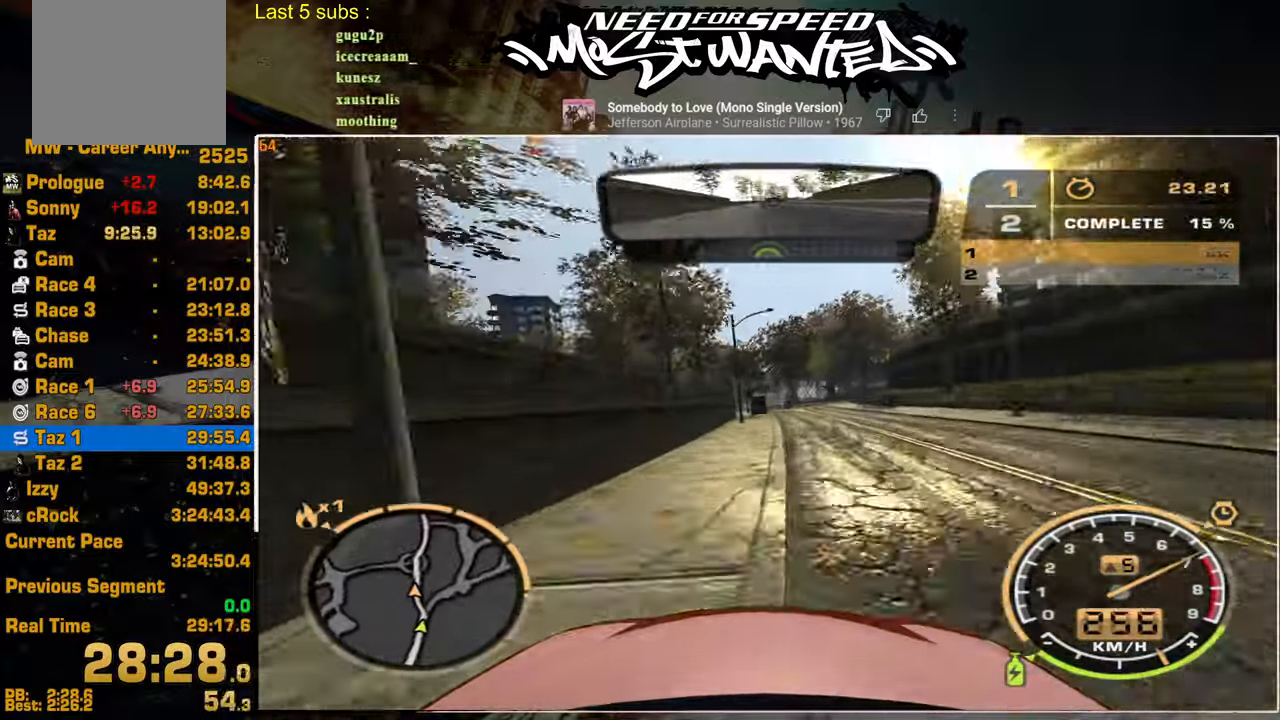
{"buttons": [], "left_stick": "center", "right_stick": "center", "events": [[484, "R2", "up"]]}
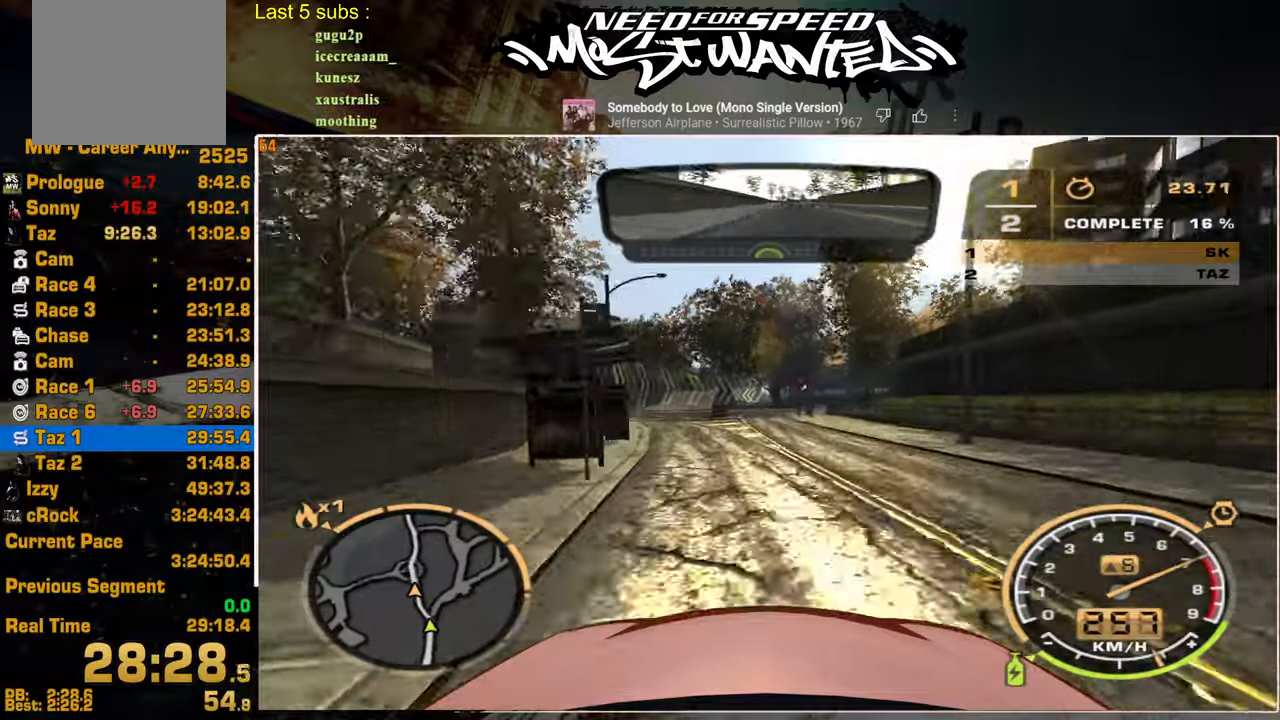
{"buttons": [], "left_stick": "center", "right_stick": "center", "events": []}
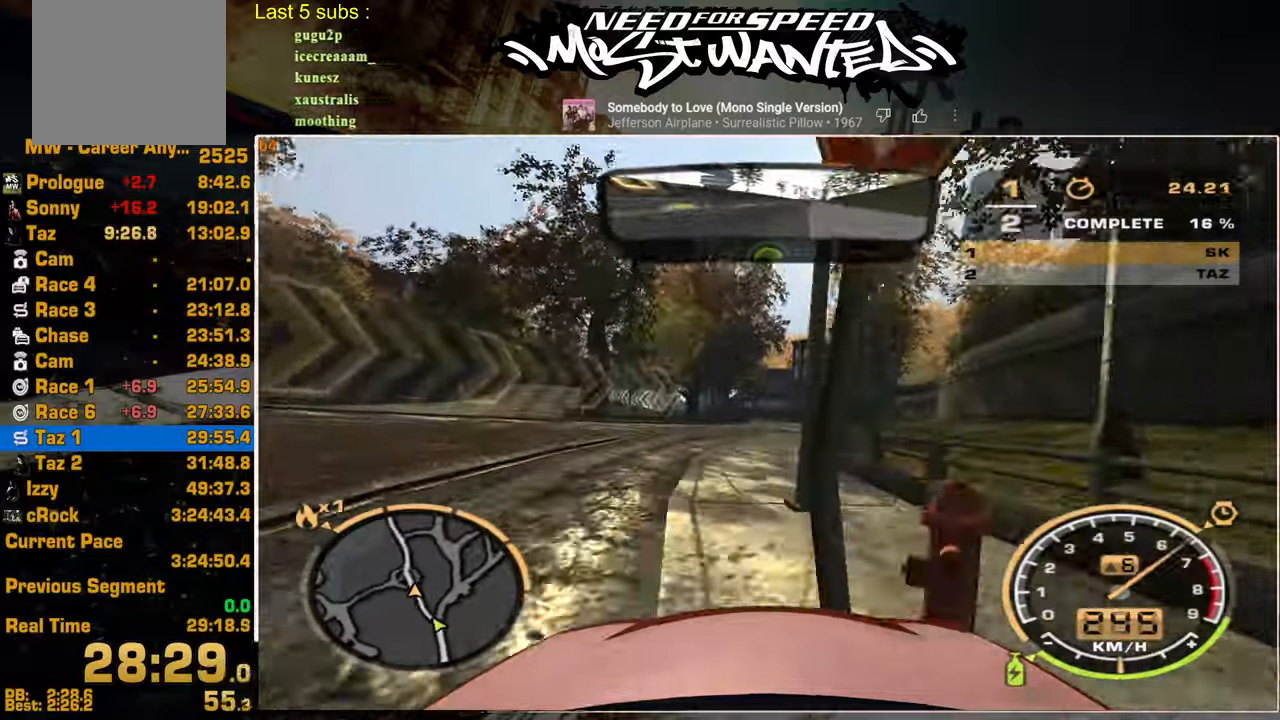
{"buttons": [], "left_stick": "center", "right_stick": "center", "events": []}
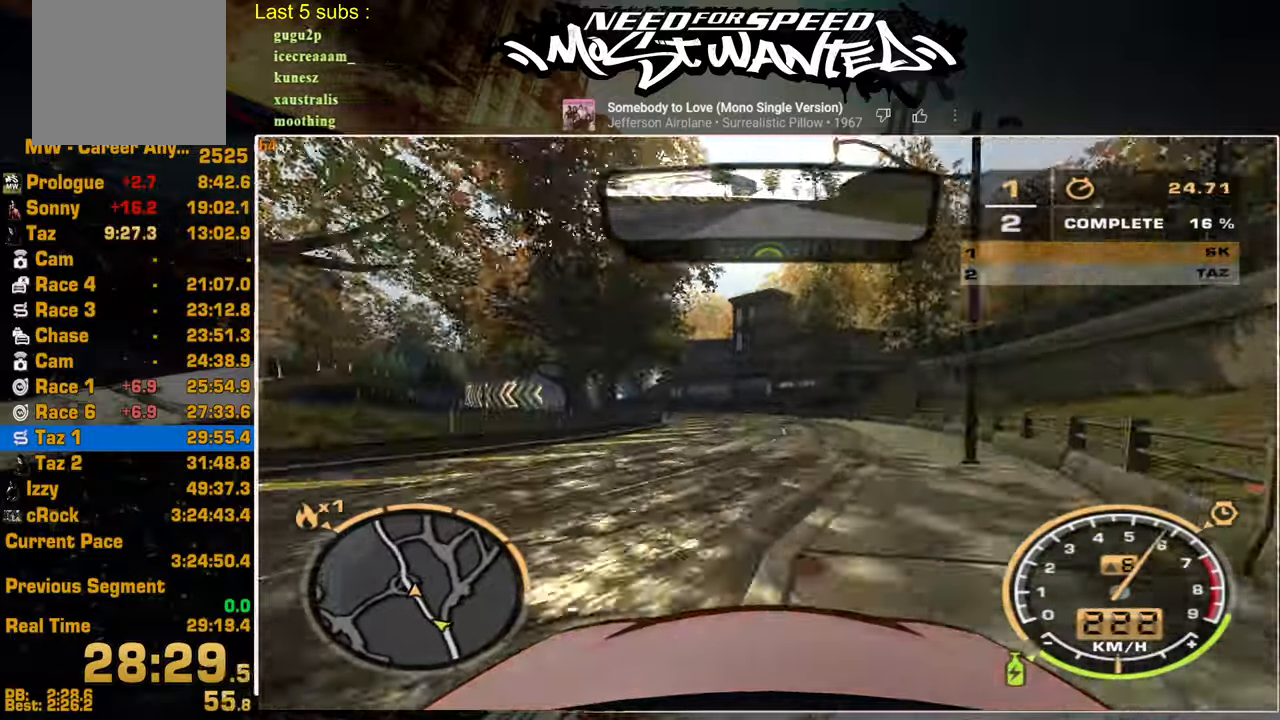
{"buttons": ["R2"], "left_stick": "center", "right_stick": "center", "events": [[250, "R2", "down"]]}
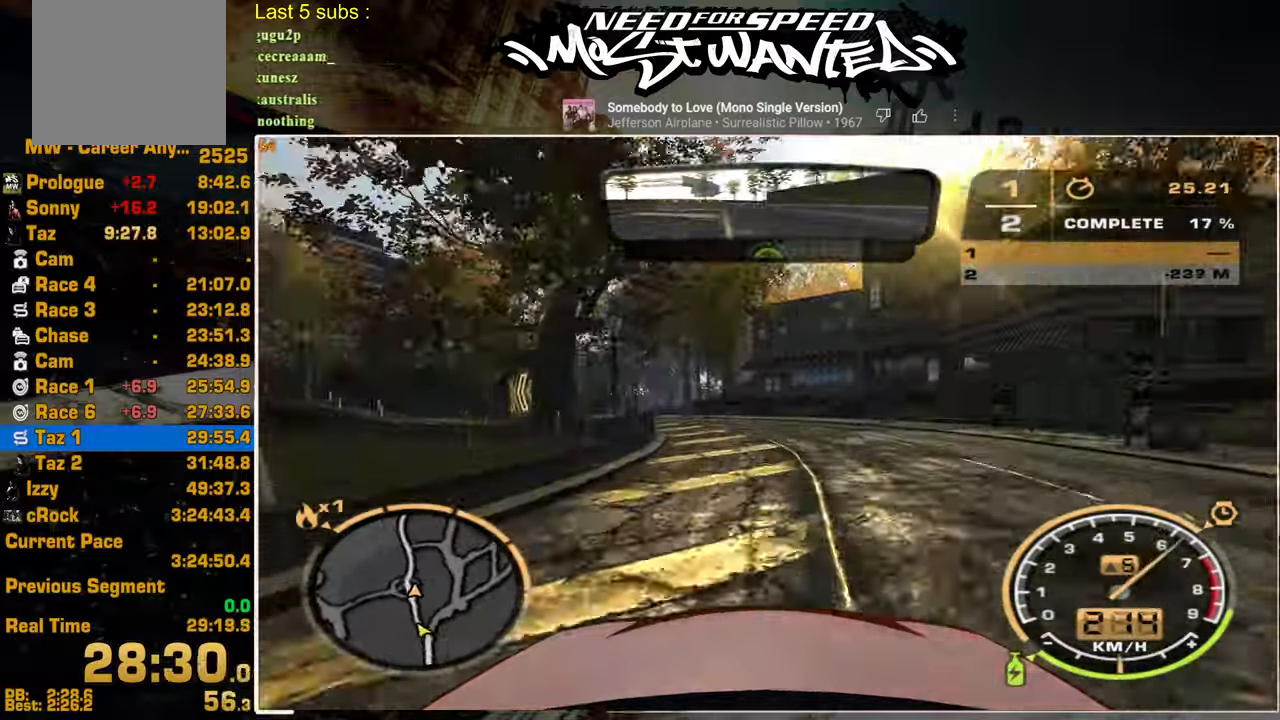
{"buttons": ["R2"], "left_stick": "center", "right_stick": "center", "events": []}